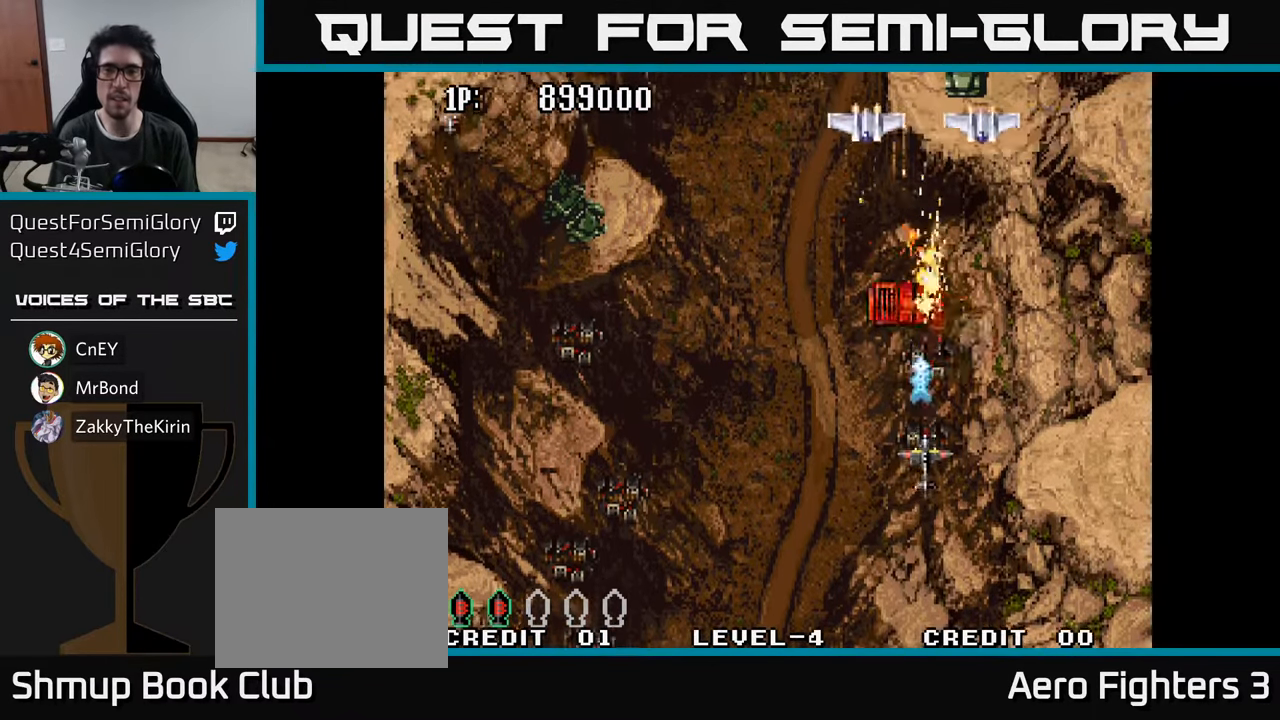
Gameplay with a controller (Xbox layout); each line is a JSON object with the inputs held at the frame after it. "events" lists button and stick changes between this image and that frame as [ms after this image, input, new state], when the widget could be followed in between.
{"buttons": ["A", "DPAD_DOWN", "DPAD_RIGHT"], "left_stick": "center", "right_stick": "center"}
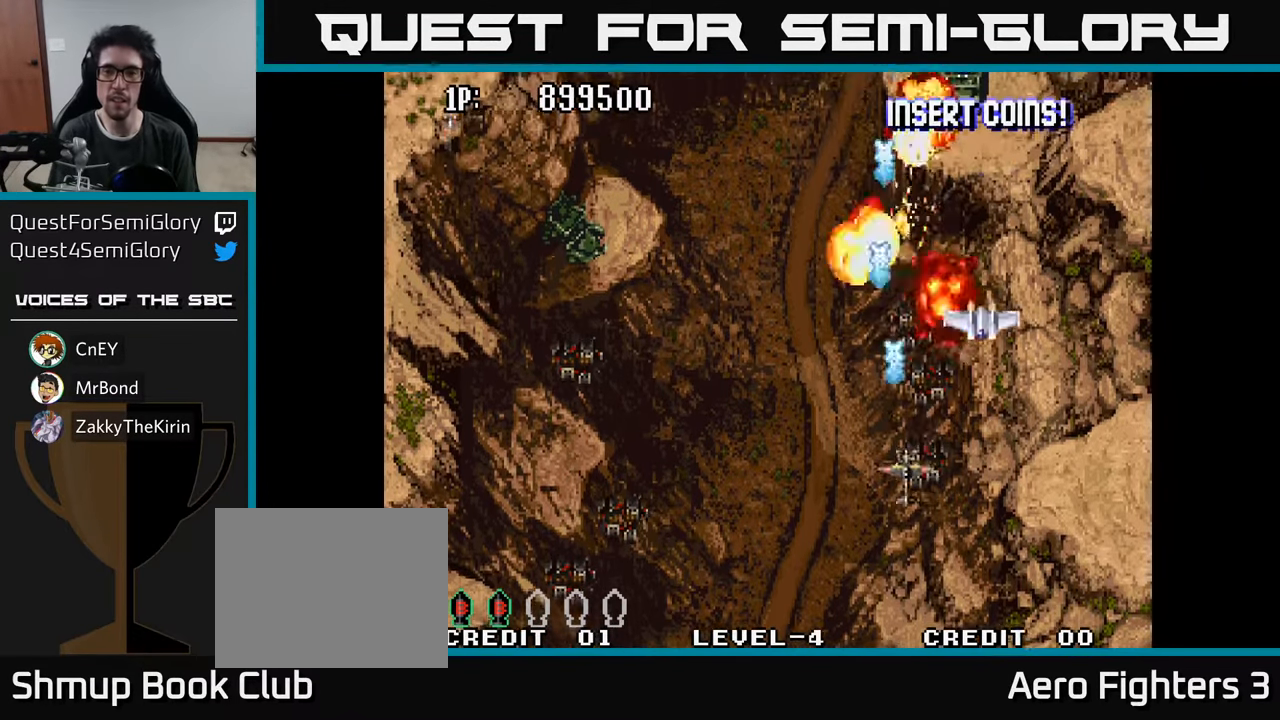
{"buttons": ["A", "DPAD_UP"], "left_stick": "center", "right_stick": "center"}
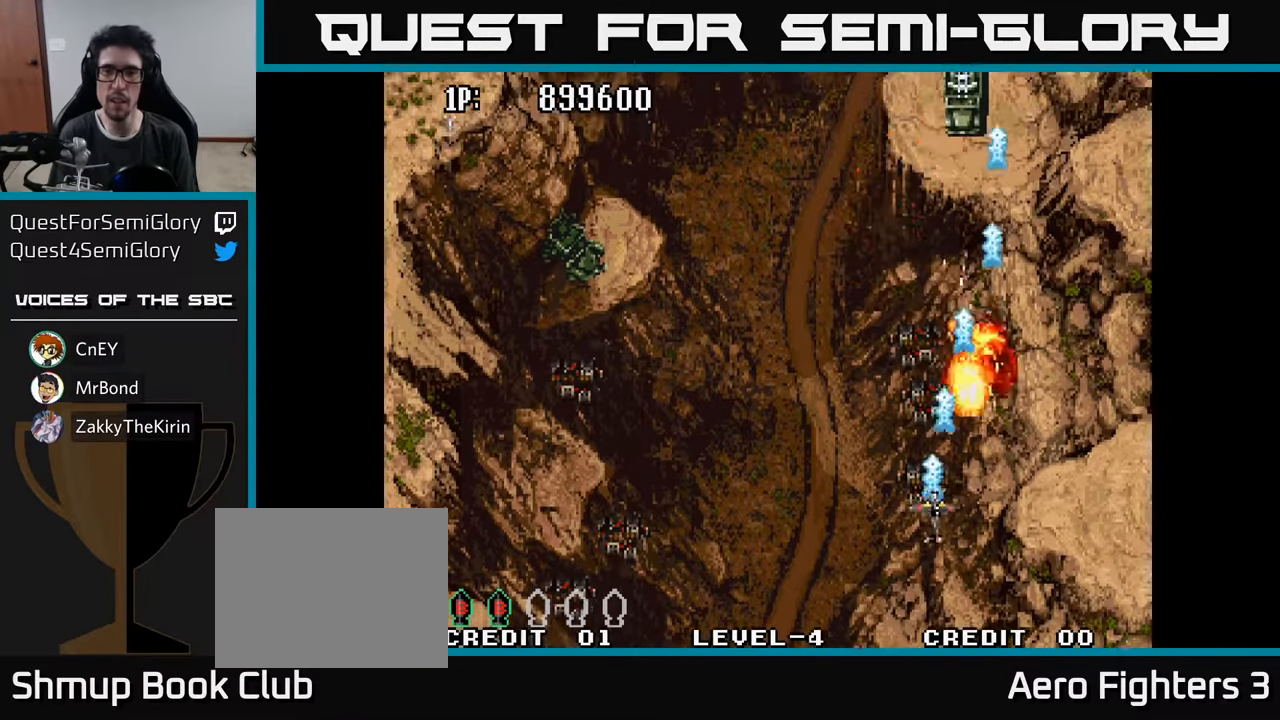
{"buttons": ["DPAD_UP", "DPAD_RIGHT"], "left_stick": "center", "right_stick": "center", "events": [[17, "A", "up"], [67, "A", "down"], [167, "A", "up"], [250, "A", "down"], [300, "A", "up"], [367, "DPAD_RIGHT", "down"], [367, "DPAD_UP", "up"], [400, "A", "down"], [433, "DPAD_UP", "down"], [500, "A", "up"]]}
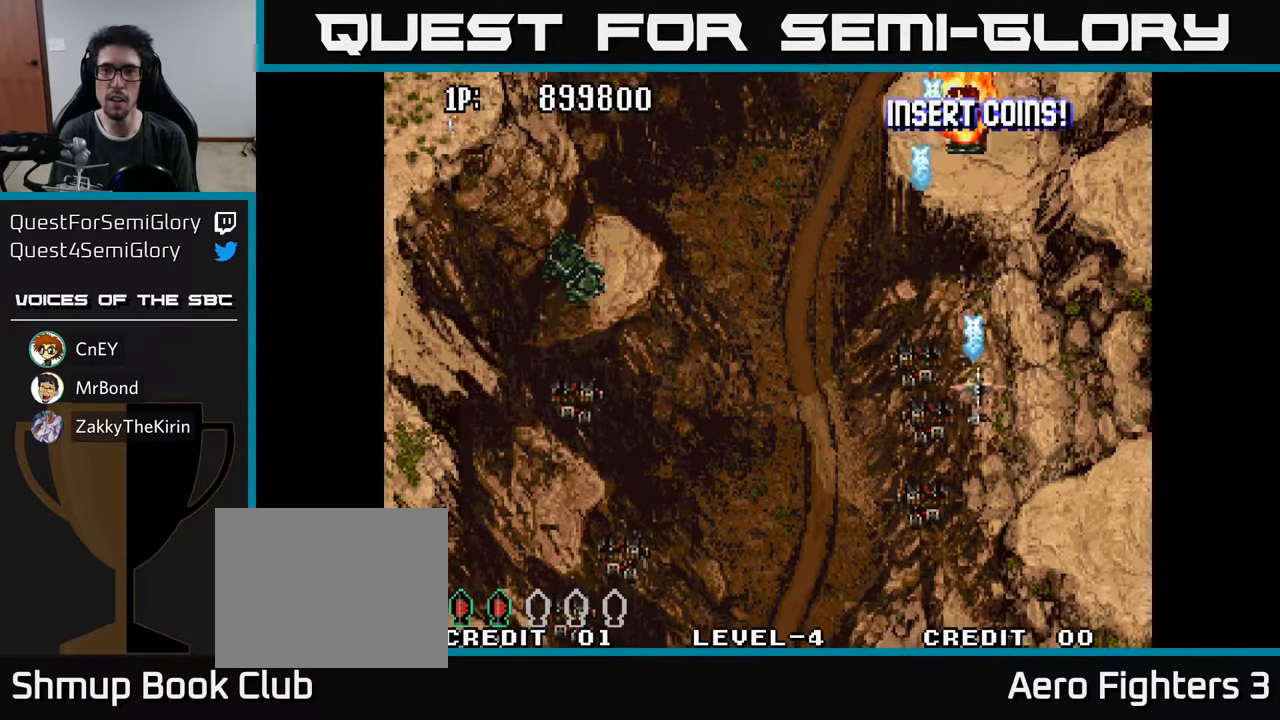
{"buttons": ["A", "DPAD_LEFT"], "left_stick": "center", "right_stick": "center"}
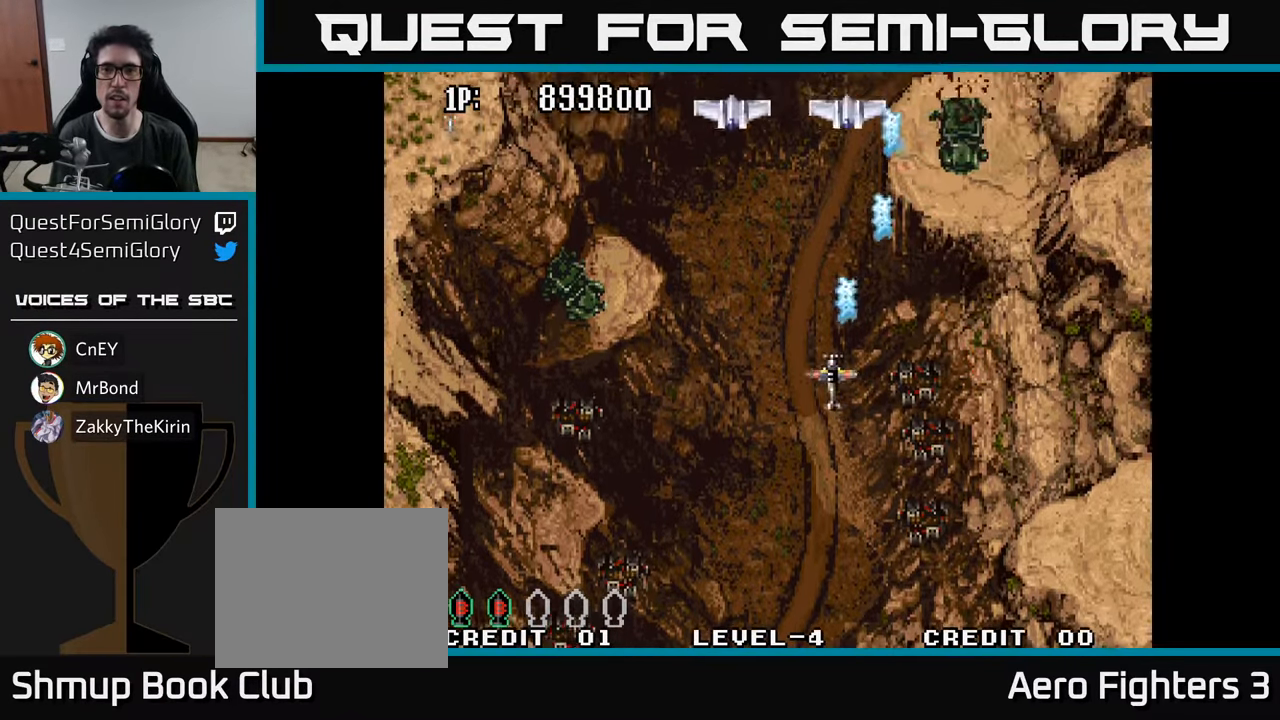
{"buttons": ["A", "DPAD_DOWN", "DPAD_RIGHT"], "left_stick": "center", "right_stick": "center", "events": [[33, "A", "up"], [83, "A", "down"], [183, "A", "up"], [233, "A", "down"], [267, "DPAD_DOWN", "down"], [317, "DPAD_LEFT", "up"], [333, "A", "up"], [383, "DPAD_RIGHT", "down"], [400, "A", "down"]]}
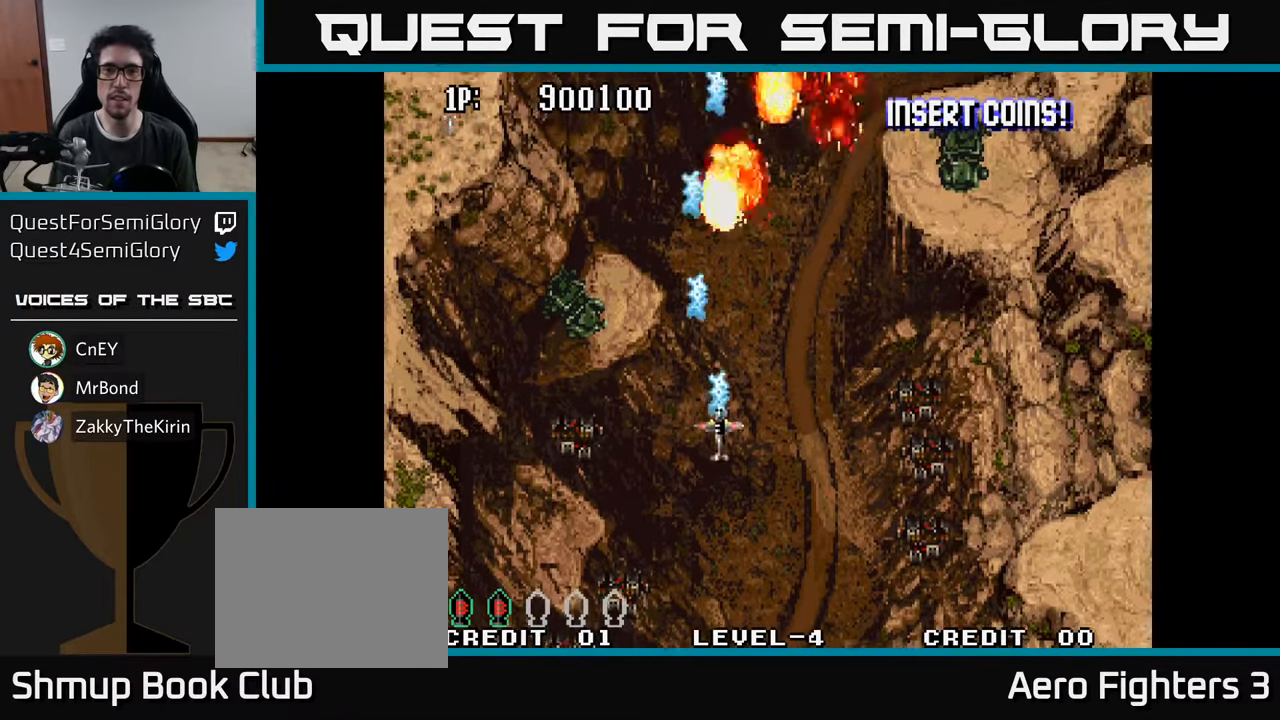
{"buttons": ["DPAD_LEFT"], "left_stick": "center", "right_stick": "center", "events": [[33, "A", "up"], [133, "DPAD_DOWN", "up"], [150, "A", "down"], [234, "A", "up"], [350, "A", "down"], [384, "DPAD_RIGHT", "up"], [400, "DPAD_LEFT", "down"], [467, "A", "up"]]}
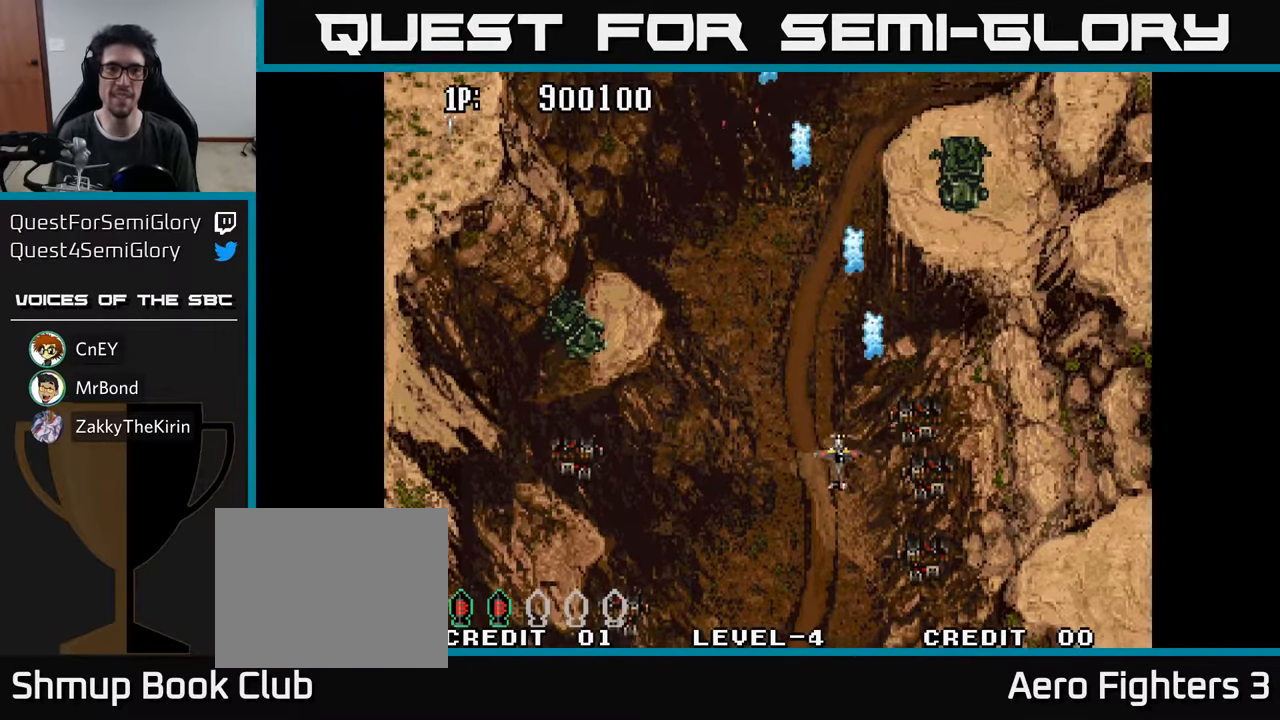
{"buttons": ["A", "DPAD_LEFT"], "left_stick": "center", "right_stick": "center", "events": [[67, "A", "down"], [150, "A", "up"], [234, "A", "down"], [367, "A", "up"], [434, "A", "down"]]}
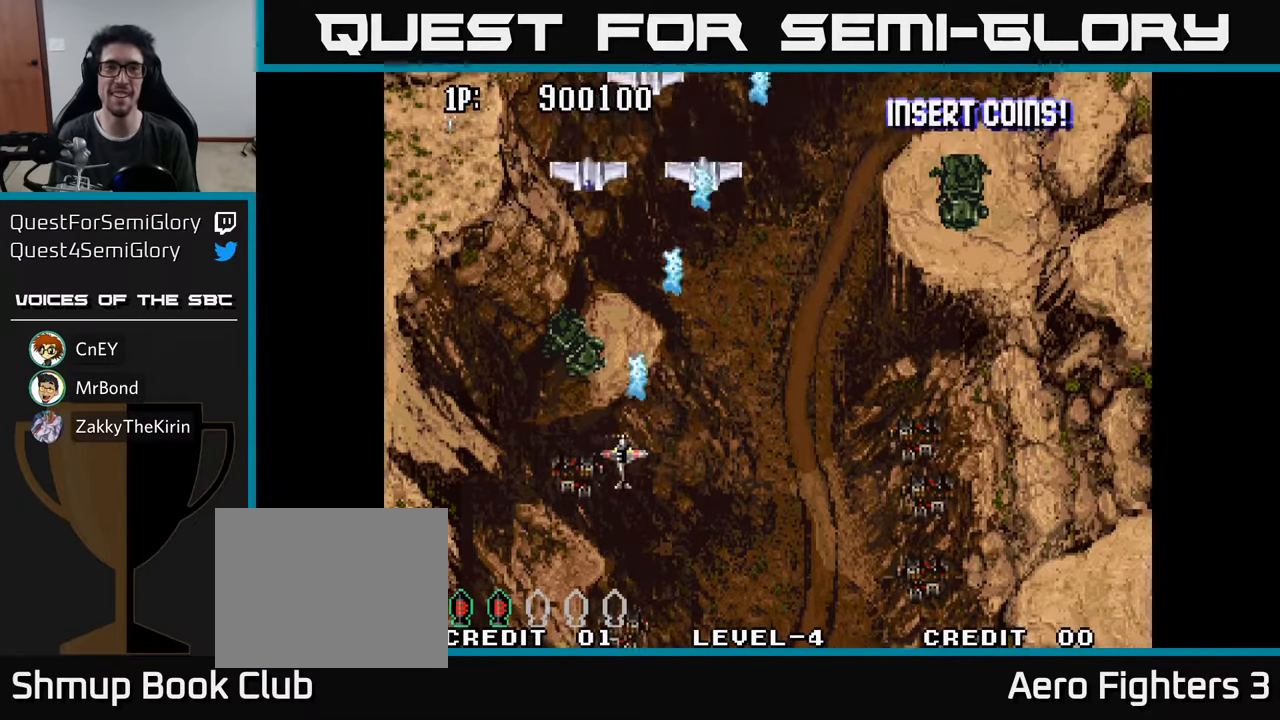
{"buttons": ["A", "DPAD_RIGHT"], "left_stick": "center", "right_stick": "center", "events": [[50, "A", "up"], [117, "A", "down"], [217, "A", "up"], [217, "DPAD_LEFT", "up"], [234, "DPAD_DOWN", "down"], [234, "DPAD_RIGHT", "down"], [267, "DPAD_DOWN", "up"], [284, "A", "down"], [417, "A", "up"], [500, "A", "down"]]}
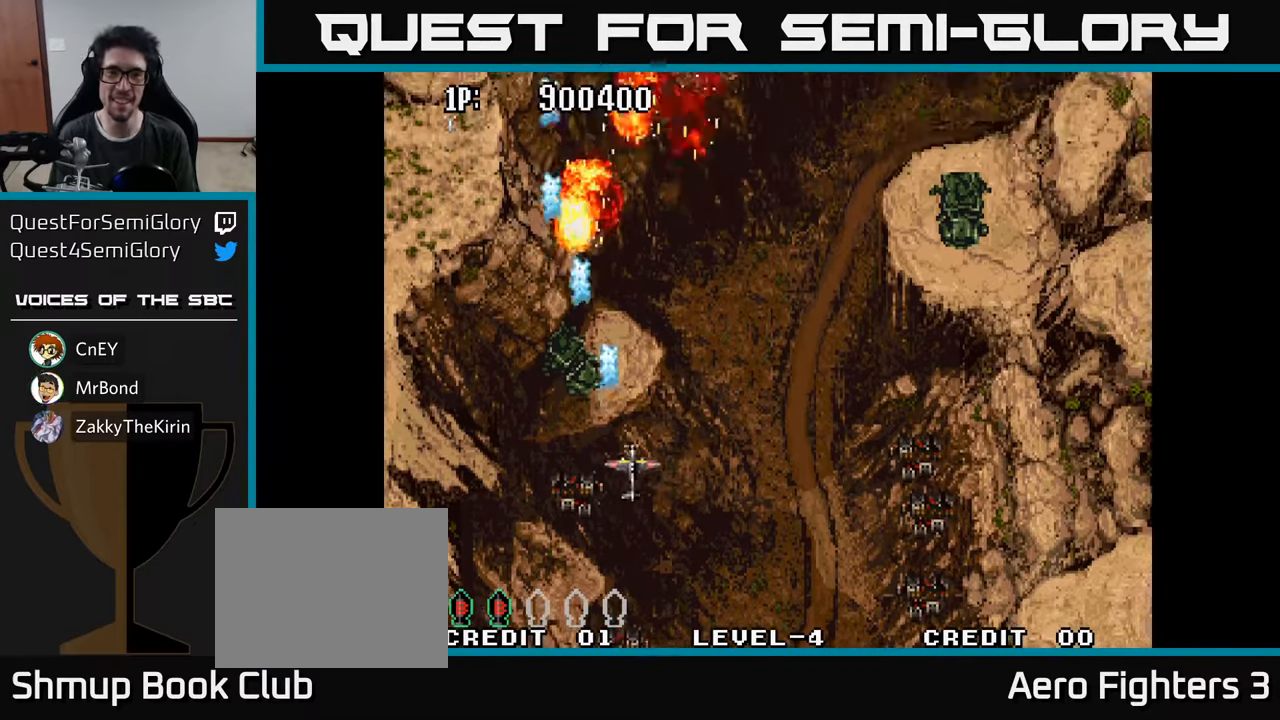
{"buttons": ["A", "DPAD_RIGHT"], "left_stick": "center", "right_stick": "center", "events": [[117, "A", "up"], [200, "A", "down"], [317, "A", "up"], [400, "A", "down"]]}
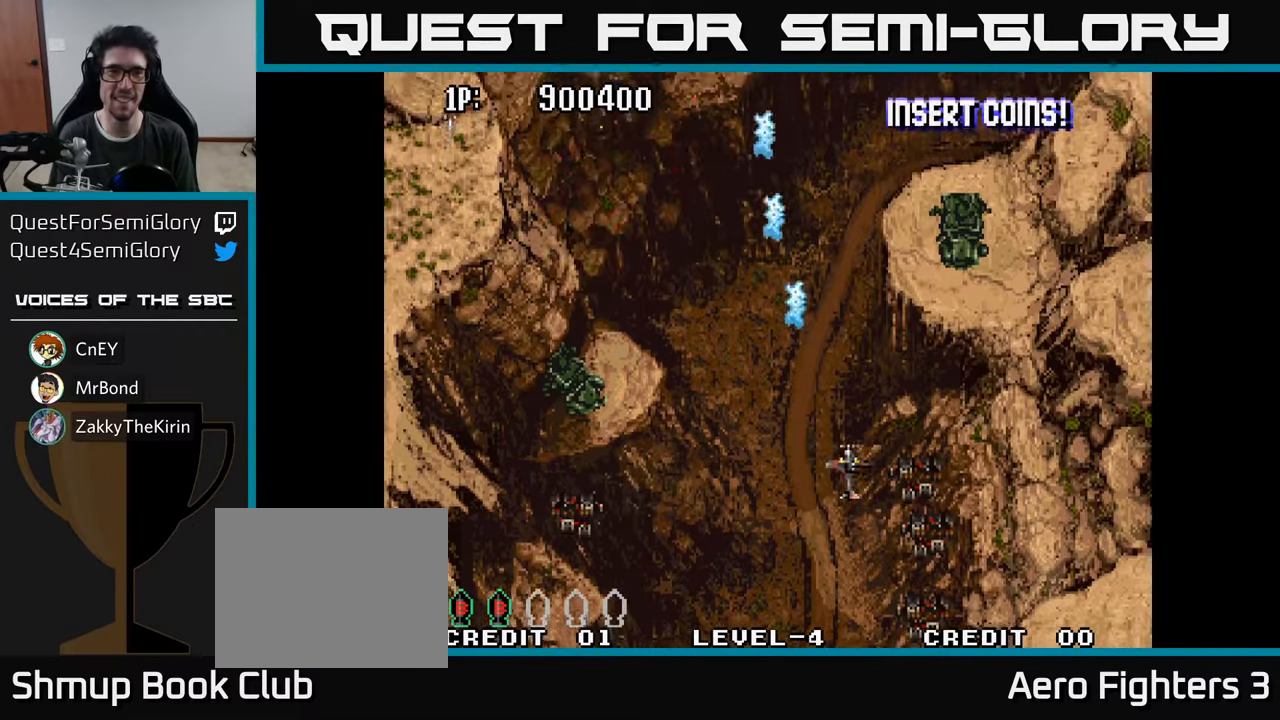
{"buttons": ["A", "DPAD_LEFT"], "left_stick": "center", "right_stick": "center", "events": [[17, "A", "up"], [100, "A", "down"], [117, "DPAD_RIGHT", "up"], [167, "DPAD_LEFT", "down"], [217, "A", "up"], [267, "A", "down"], [367, "A", "up"], [484, "A", "down"]]}
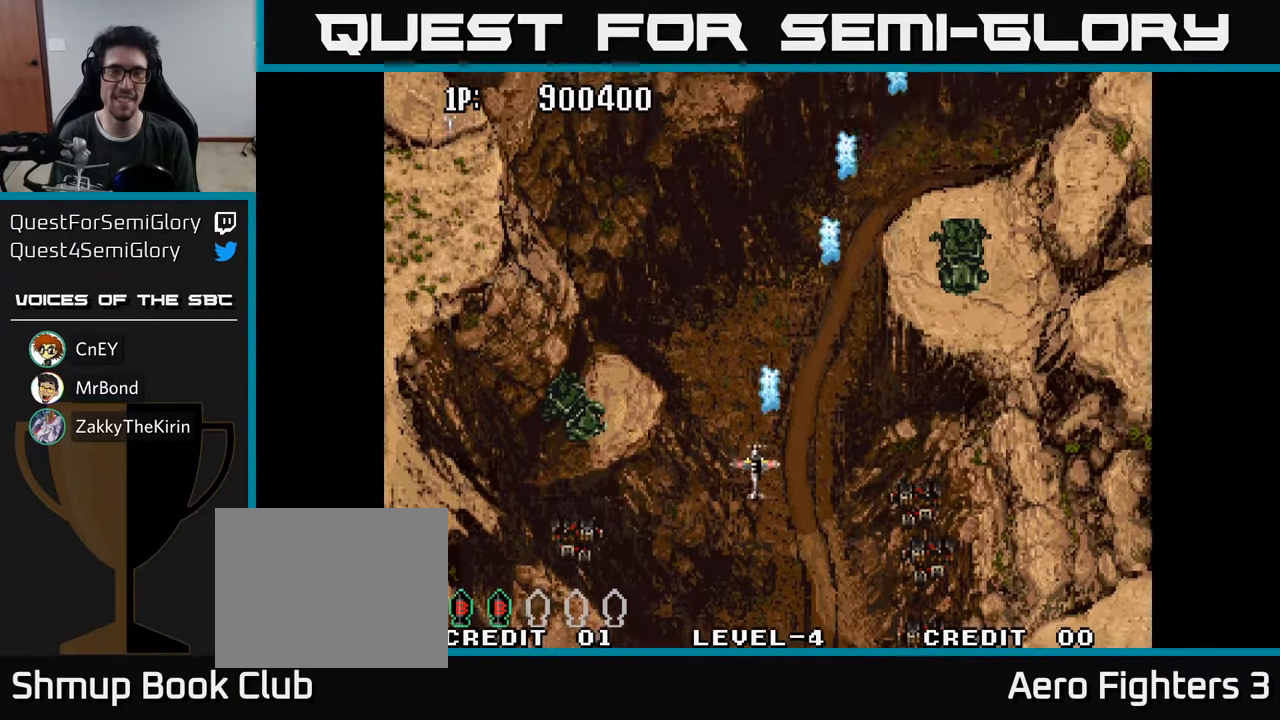
{"buttons": ["DPAD_LEFT"], "left_stick": "center", "right_stick": "center", "events": [[100, "A", "up"], [167, "A", "down"], [300, "A", "up"], [367, "A", "down"], [500, "A", "up"]]}
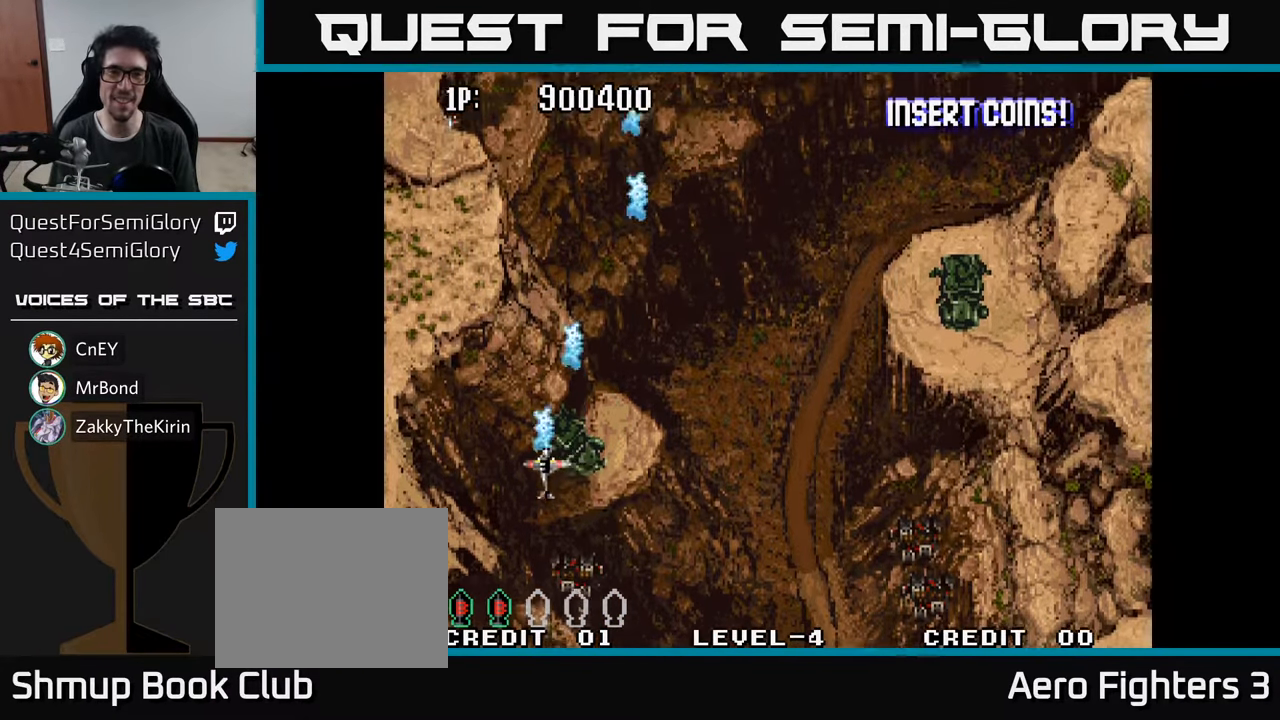
{"buttons": ["A", "DPAD_RIGHT"], "left_stick": "center", "right_stick": "center", "events": [[17, "DPAD_LEFT", "up"], [50, "DPAD_RIGHT", "down"], [84, "A", "down"], [167, "A", "up"], [267, "A", "down"], [400, "A", "up"], [467, "A", "down"]]}
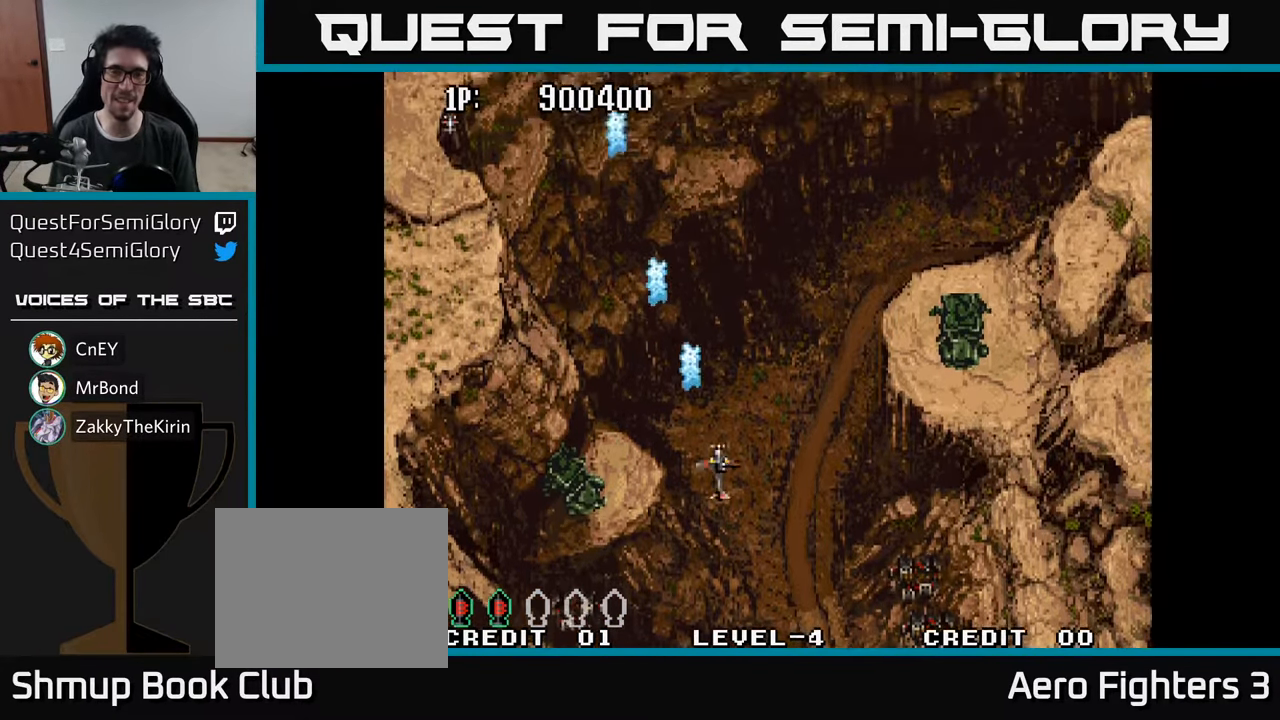
{"buttons": ["DPAD_UP"], "left_stick": "center", "right_stick": "center", "events": [[117, "A", "up"], [200, "A", "down"], [300, "A", "up"], [334, "DPAD_RIGHT", "up"], [334, "DPAD_UP", "down"], [367, "A", "down"], [450, "DPAD_RIGHT", "down"], [467, "DPAD_RIGHT", "up"], [484, "A", "up"]]}
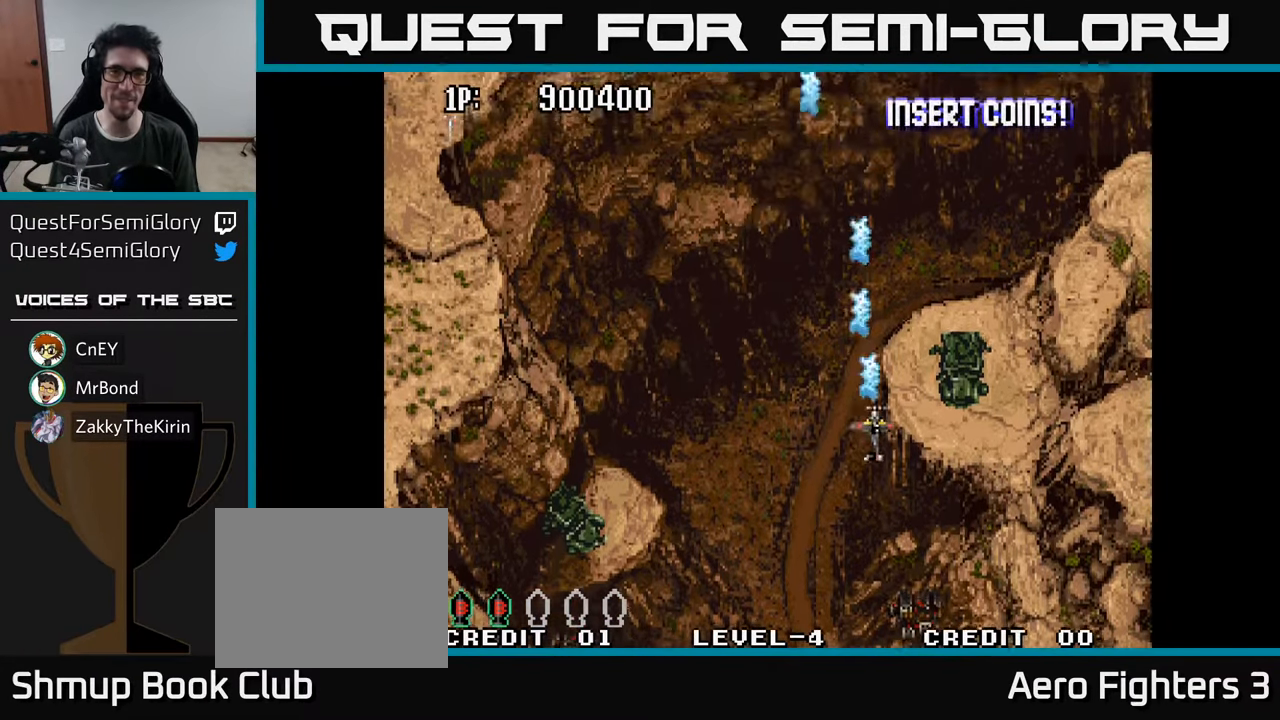
{"buttons": ["A"], "left_stick": "center", "right_stick": "center", "events": [[34, "DPAD_LEFT", "down"], [50, "A", "down"], [117, "A", "up"], [200, "DPAD_LEFT", "up"], [217, "A", "down"], [284, "A", "up"], [367, "A", "down"], [417, "A", "up"], [467, "DPAD_UP", "up"], [500, "A", "down"]]}
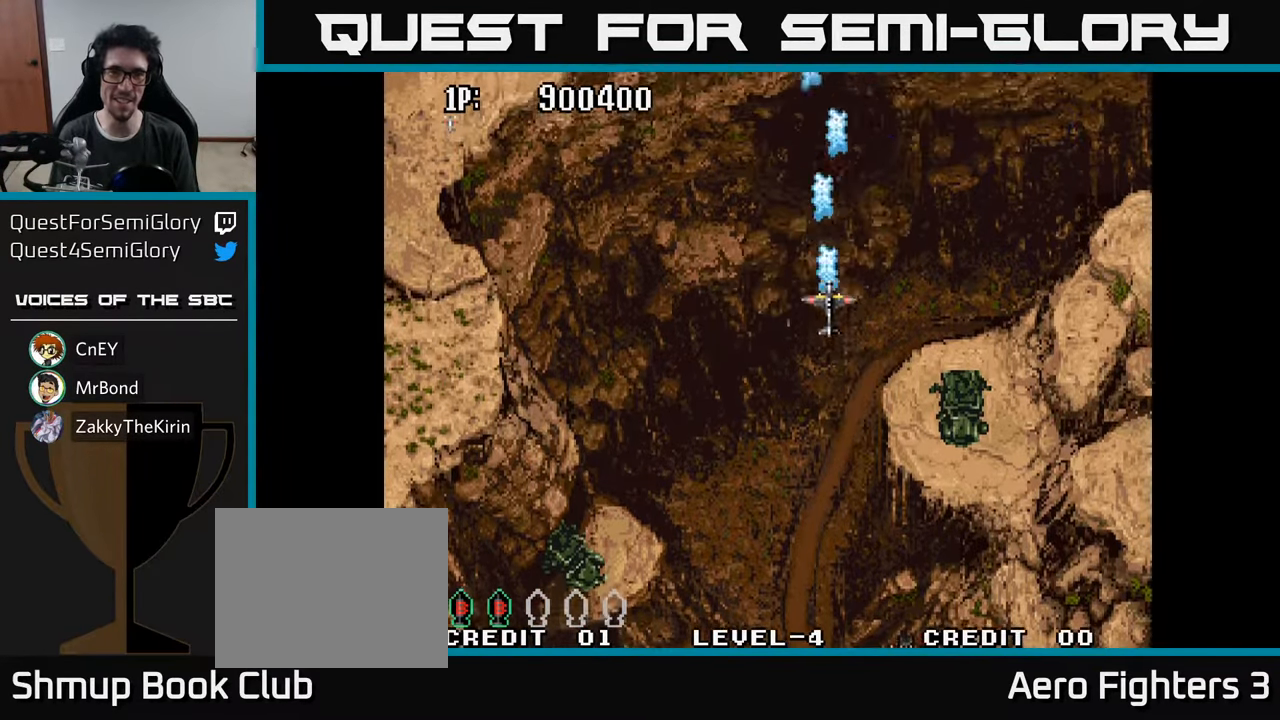
{"buttons": ["A"], "left_stick": "center", "right_stick": "center", "events": [[67, "A", "up"], [184, "A", "down"], [200, "DPAD_UP", "down"], [217, "A", "up"], [300, "A", "down"], [367, "DPAD_UP", "up"], [384, "A", "up"], [467, "A", "down"]]}
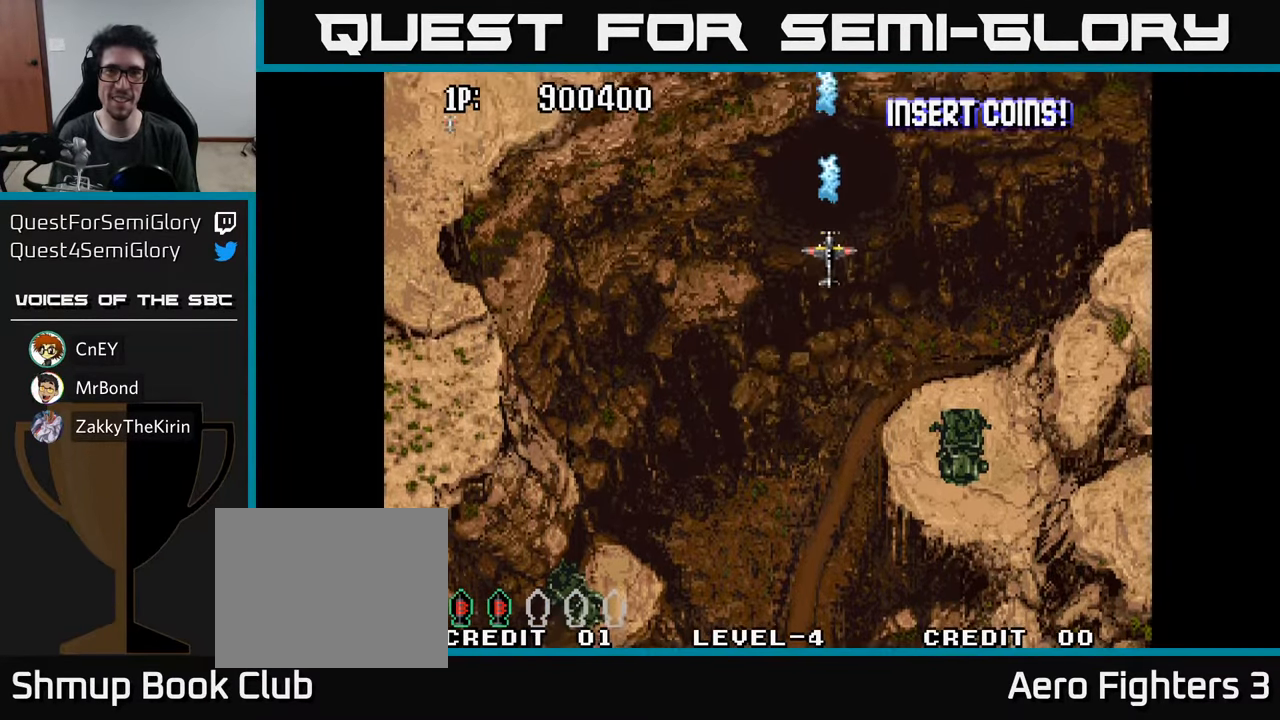
{"buttons": ["A", "DPAD_DOWN"], "left_stick": "center", "right_stick": "center", "events": [[50, "A", "up"], [67, "DPAD_LEFT", "down"], [117, "A", "down"], [200, "DPAD_DOWN", "down"], [233, "A", "up"], [283, "A", "down"], [383, "A", "up"], [450, "A", "down"], [500, "DPAD_LEFT", "up"]]}
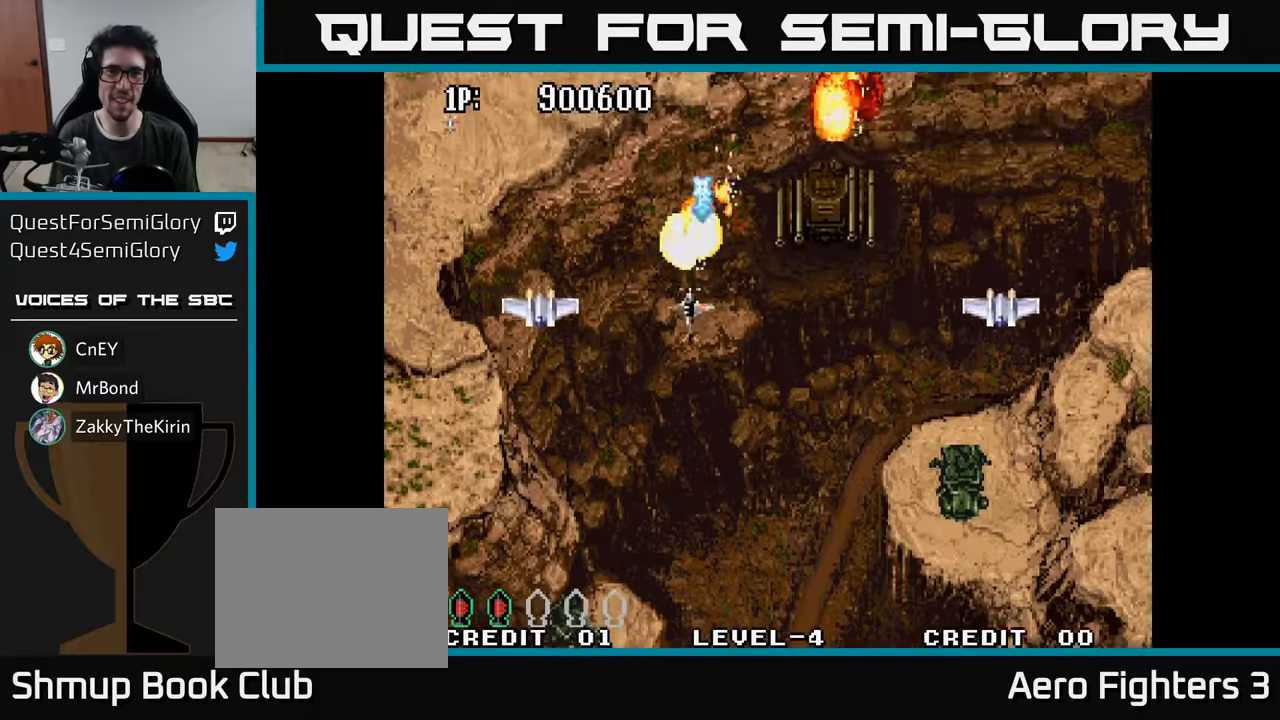
{"buttons": ["A", "DPAD_UP", "DPAD_RIGHT"], "left_stick": "center", "right_stick": "center", "events": [[50, "A", "up"], [116, "A", "down"], [166, "DPAD_RIGHT", "down"], [200, "A", "up"], [266, "A", "down"], [300, "DPAD_DOWN", "up"], [366, "A", "up"], [433, "A", "down"], [500, "DPAD_UP", "down"]]}
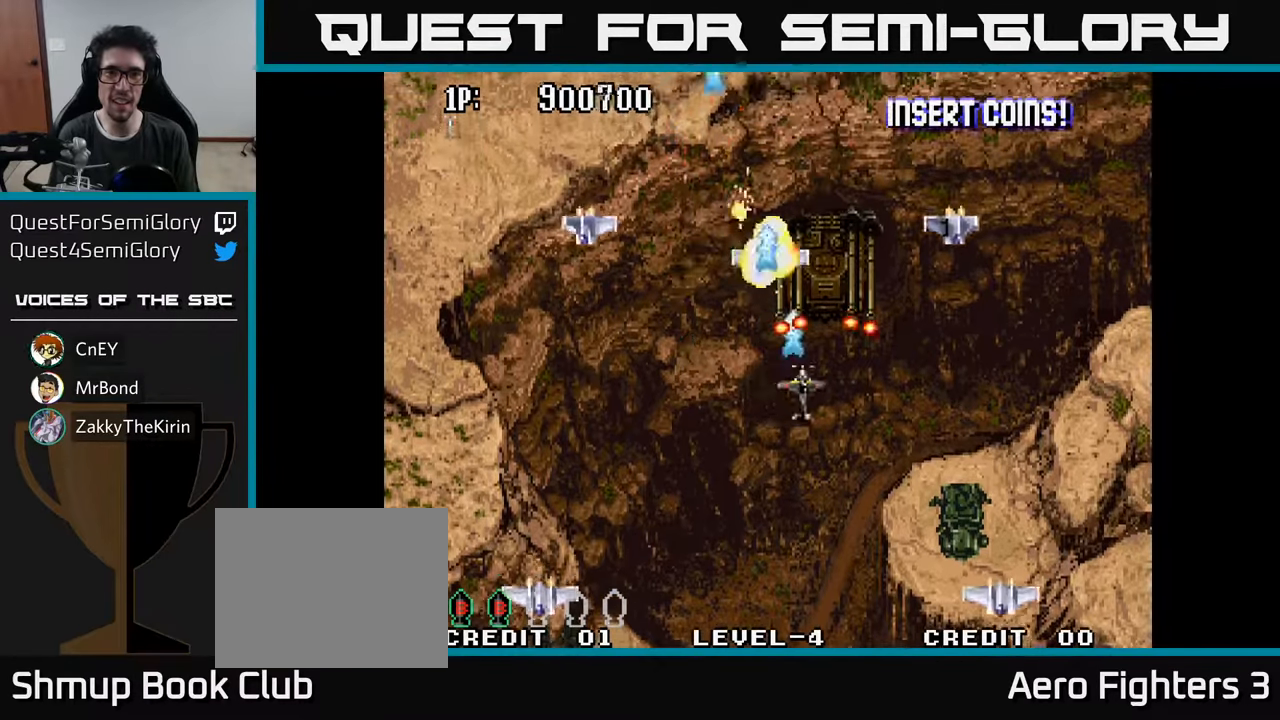
{"buttons": [], "left_stick": "center", "right_stick": "center", "events": [[16, "A", "up"], [16, "DPAD_RIGHT", "up"], [83, "A", "down"], [166, "A", "up"], [233, "A", "down"], [333, "A", "up"], [333, "DPAD_UP", "up"], [383, "A", "down"], [466, "A", "up"]]}
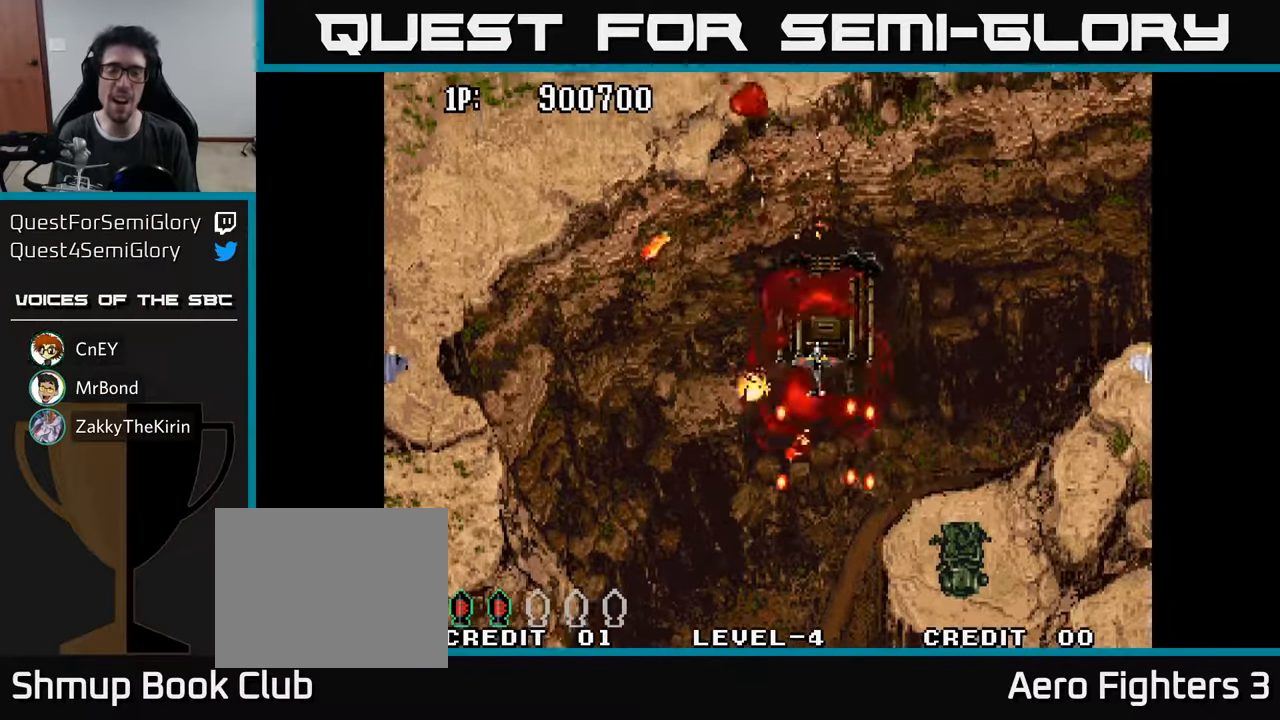
{"buttons": [], "left_stick": "center", "right_stick": "center", "events": [[66, "DPAD_UP", "down"], [83, "A", "down"], [183, "A", "up"], [333, "DPAD_UP", "up"]]}
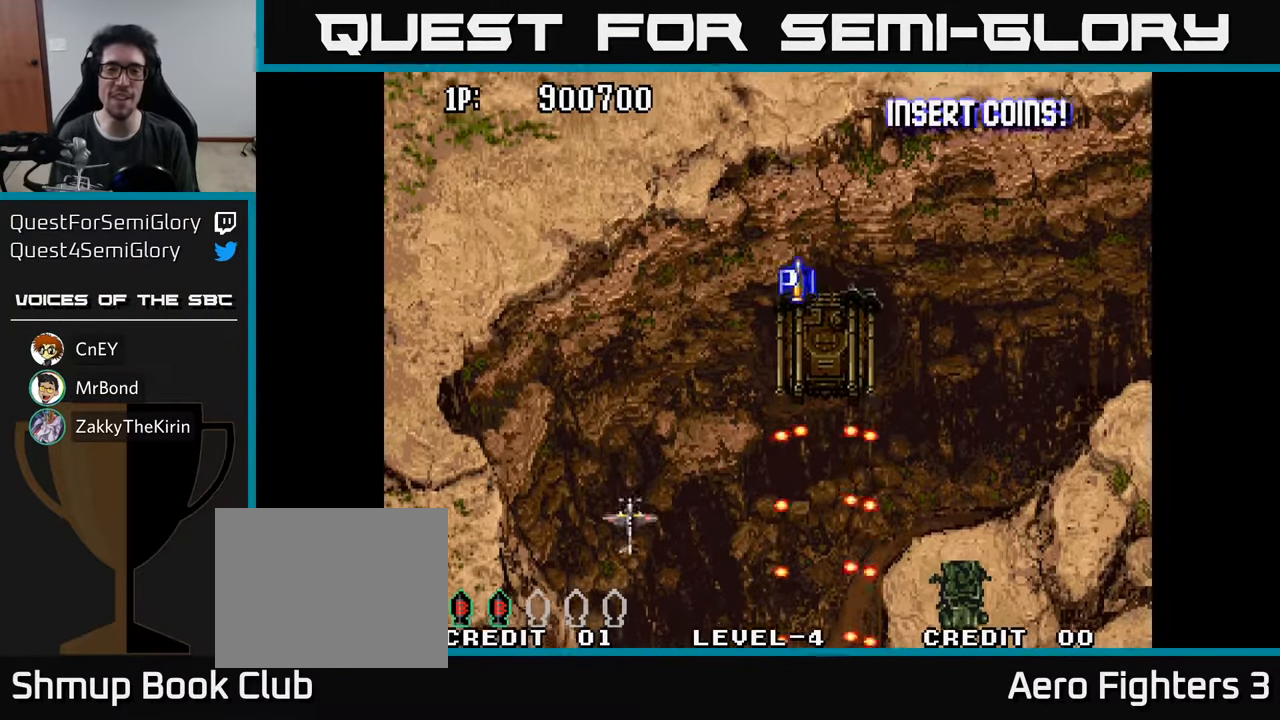
{"buttons": ["DPAD_UP", "DPAD_RIGHT"], "left_stick": "center", "right_stick": "center", "events": [[16, "DPAD_UP", "down"], [116, "DPAD_RIGHT", "down"], [250, "A", "down"], [350, "A", "up"], [400, "A", "down"], [500, "A", "up"]]}
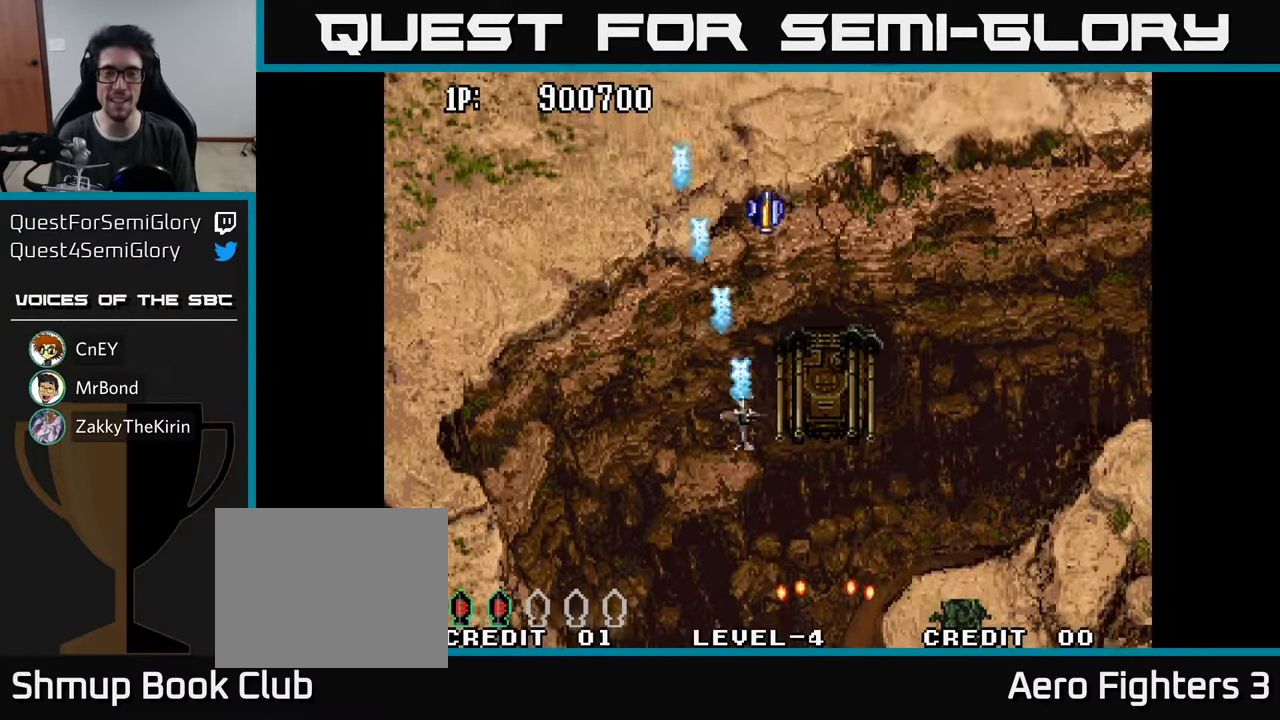
{"buttons": ["A"], "left_stick": "center", "right_stick": "center", "events": [[50, "DPAD_UP", "up"], [83, "A", "down"], [150, "A", "up"], [183, "DPAD_DOWN", "down"], [216, "A", "down"], [216, "DPAD_RIGHT", "up"], [233, "DPAD_DOWN", "up"], [300, "A", "up"], [350, "A", "down"], [416, "A", "up"], [483, "A", "down"]]}
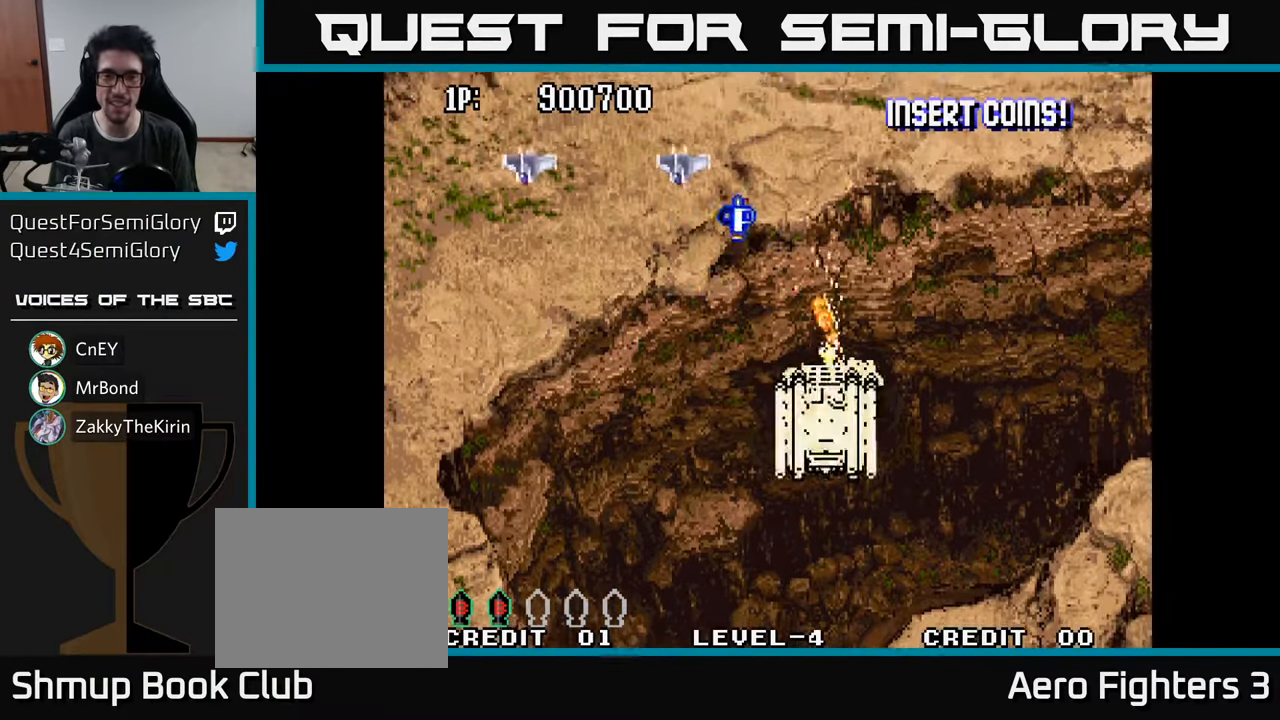
{"buttons": ["A", "DPAD_DOWN"], "left_stick": "center", "right_stick": "center", "events": [[33, "A", "up"], [50, "DPAD_DOWN", "down"], [100, "A", "down"], [133, "DPAD_DOWN", "up"], [166, "A", "up"], [216, "A", "down"], [283, "A", "up"], [333, "A", "down"], [383, "A", "up"], [400, "DPAD_DOWN", "down"], [450, "A", "down"]]}
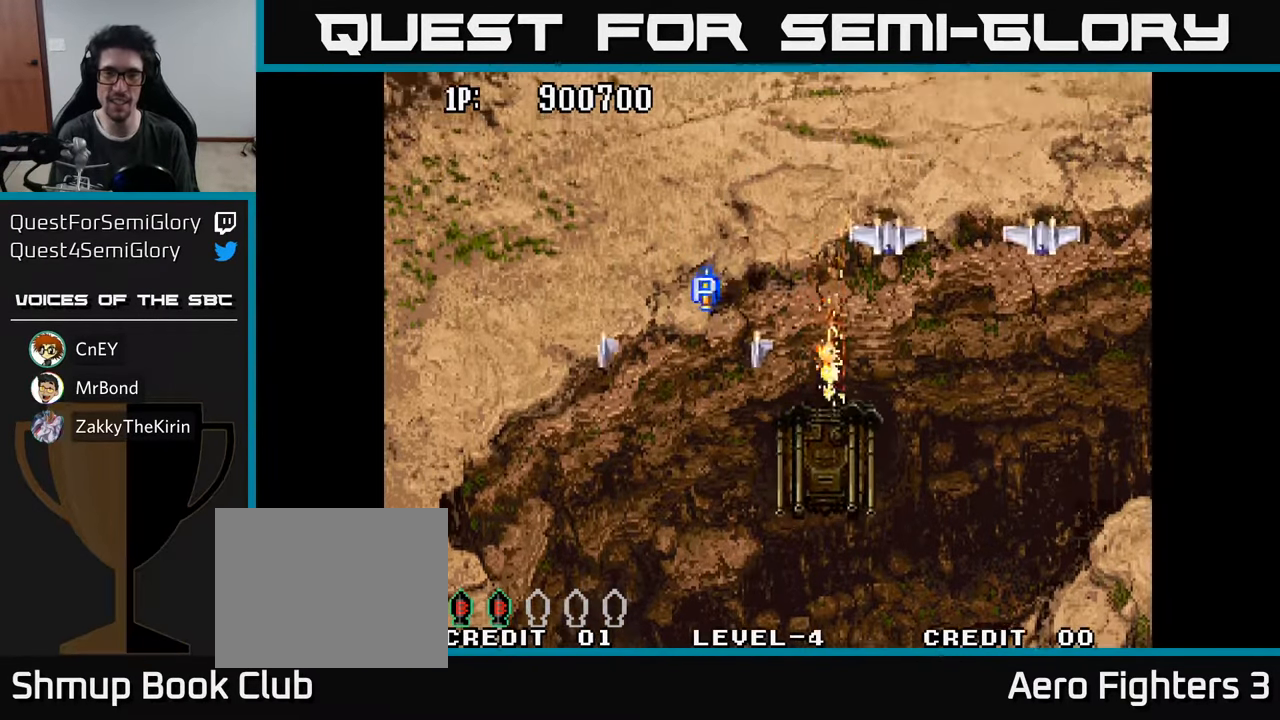
{"buttons": ["A", "DPAD_RIGHT"], "left_stick": "center", "right_stick": "center"}
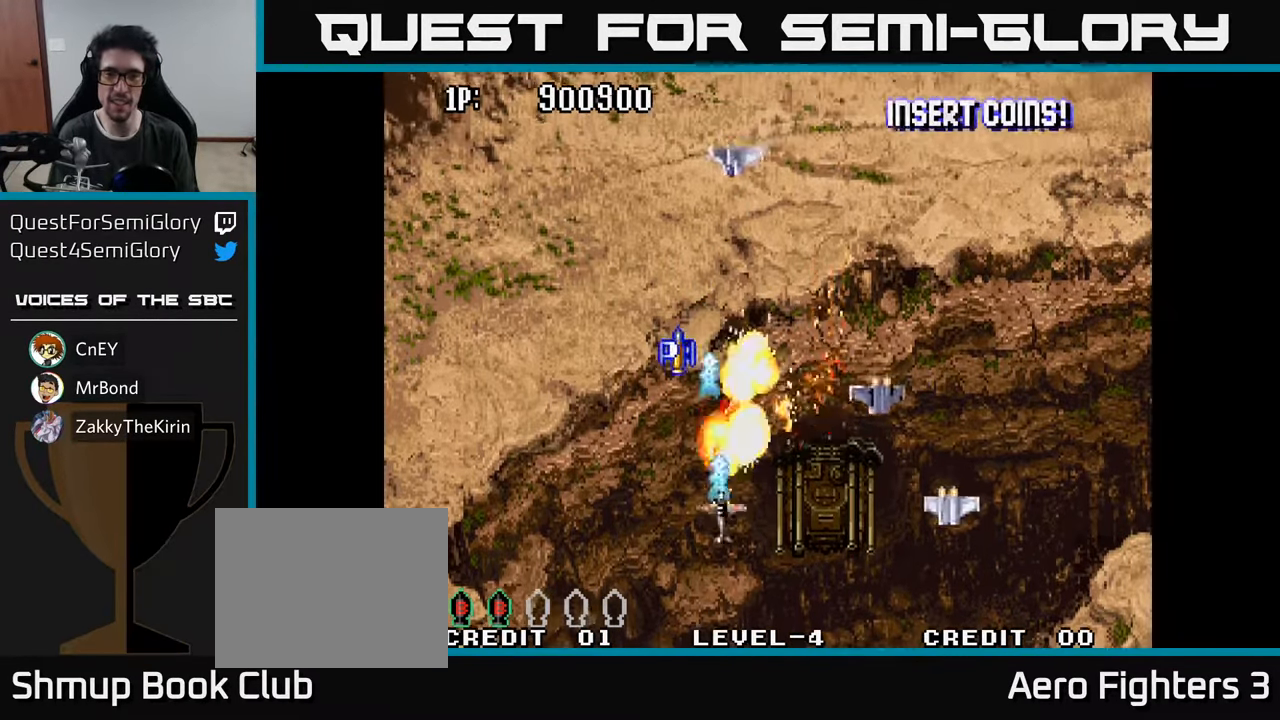
{"buttons": ["A", "DPAD_RIGHT"], "left_stick": "center", "right_stick": "center", "events": [[16, "A", "up"], [100, "A", "down"], [183, "A", "up"], [233, "A", "down"], [266, "DPAD_RIGHT", "up"], [300, "DPAD_LEFT", "down"], [316, "A", "up"], [366, "A", "down"], [366, "DPAD_DOWN", "down"], [400, "DPAD_LEFT", "up"], [416, "DPAD_RIGHT", "down"], [433, "A", "up"], [500, "A", "down"], [500, "DPAD_DOWN", "up"]]}
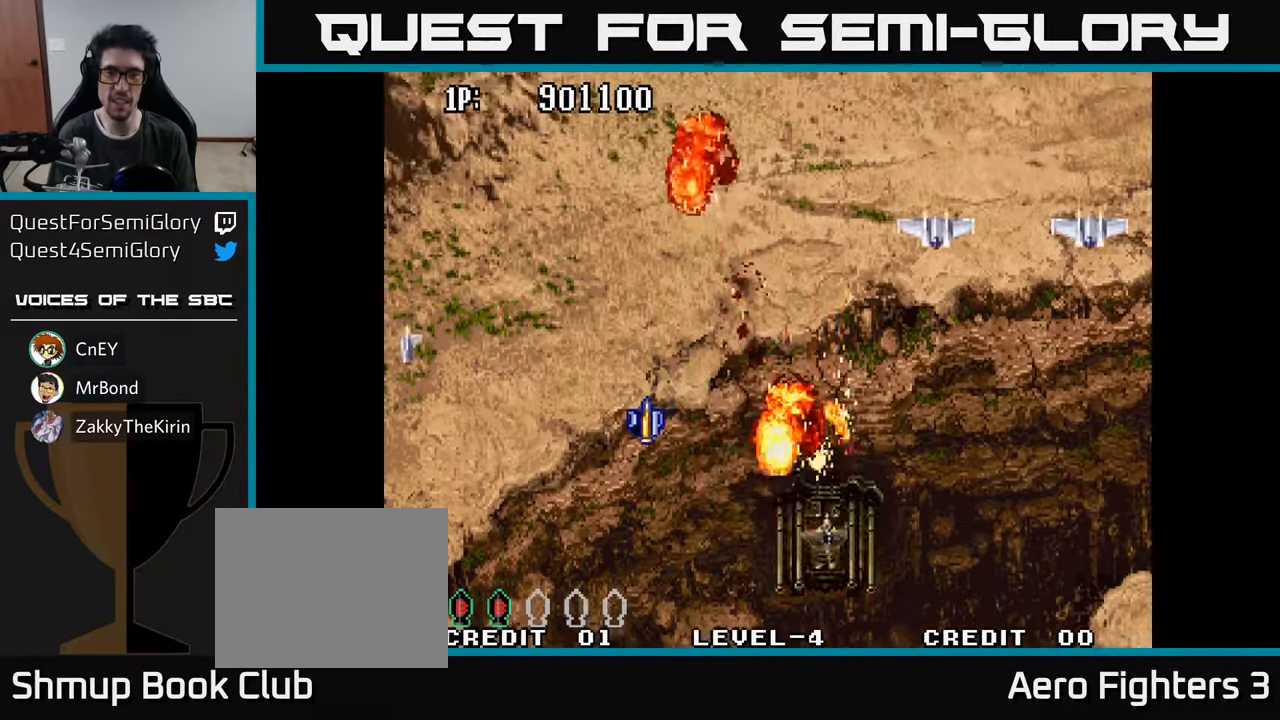
{"buttons": ["DPAD_RIGHT"], "left_stick": "center", "right_stick": "center", "events": [[33, "DPAD_DOWN", "down"], [66, "A", "up"], [116, "A", "down"], [116, "DPAD_RIGHT", "up"], [200, "A", "up"], [200, "DPAD_LEFT", "down"], [250, "A", "down"], [250, "DPAD_DOWN", "up"], [316, "A", "up"], [400, "A", "down"], [466, "A", "up"], [466, "DPAD_LEFT", "up"], [483, "DPAD_RIGHT", "down"]]}
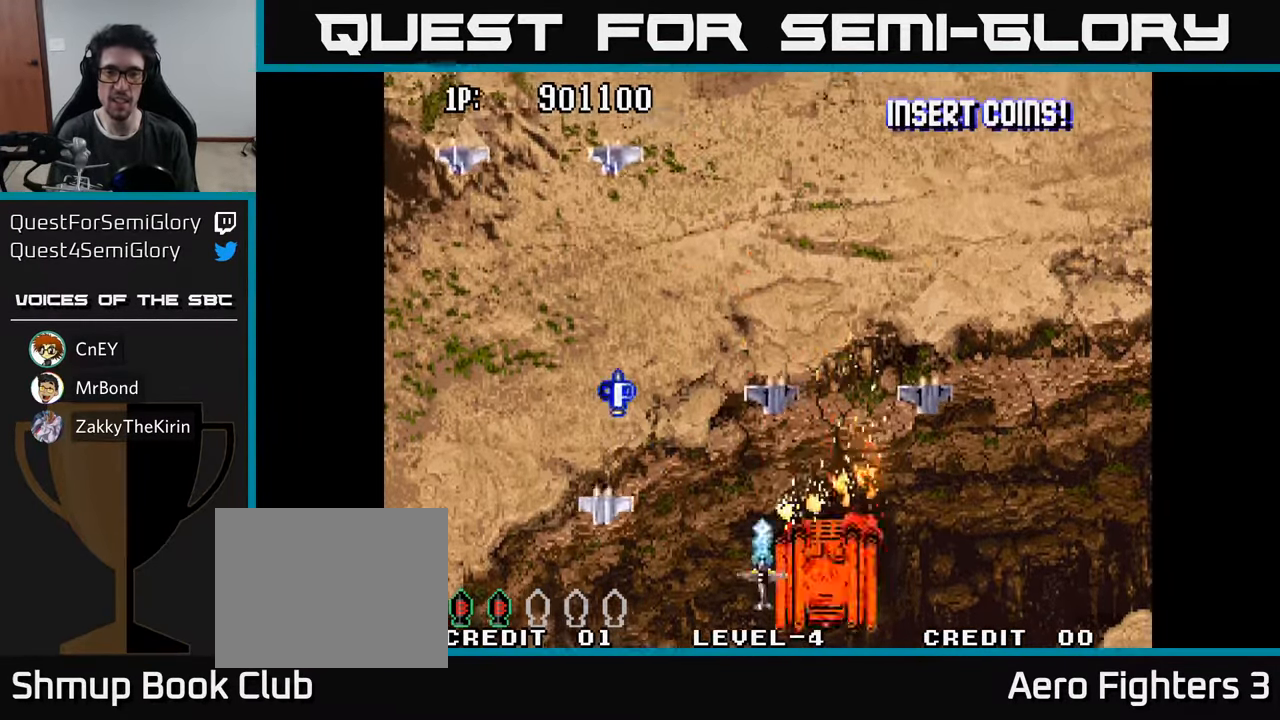
{"buttons": ["A", "DPAD_LEFT"], "left_stick": "center", "right_stick": "center"}
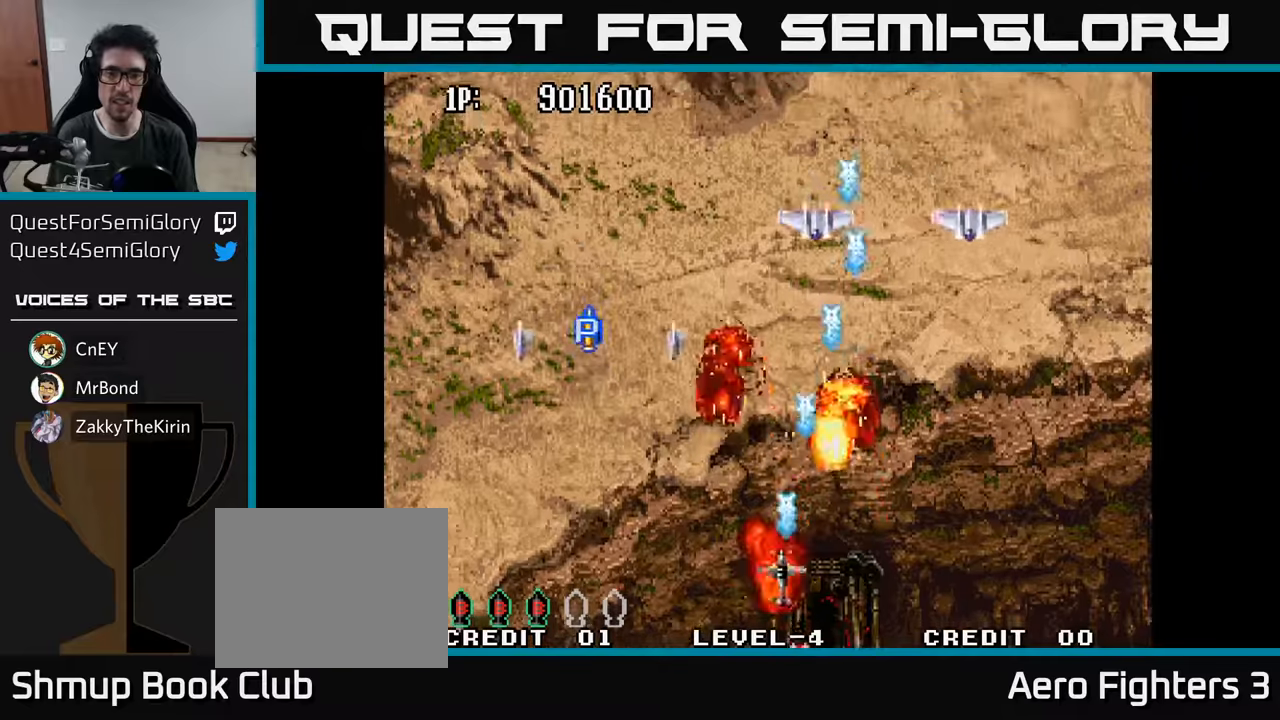
{"buttons": ["DPAD_UP"], "left_stick": "center", "right_stick": "center", "events": [[33, "A", "up"], [100, "A", "down"], [183, "A", "up"], [267, "A", "down"], [333, "DPAD_UP", "down"], [350, "A", "up"], [417, "A", "down"], [450, "DPAD_LEFT", "up"], [483, "A", "up"]]}
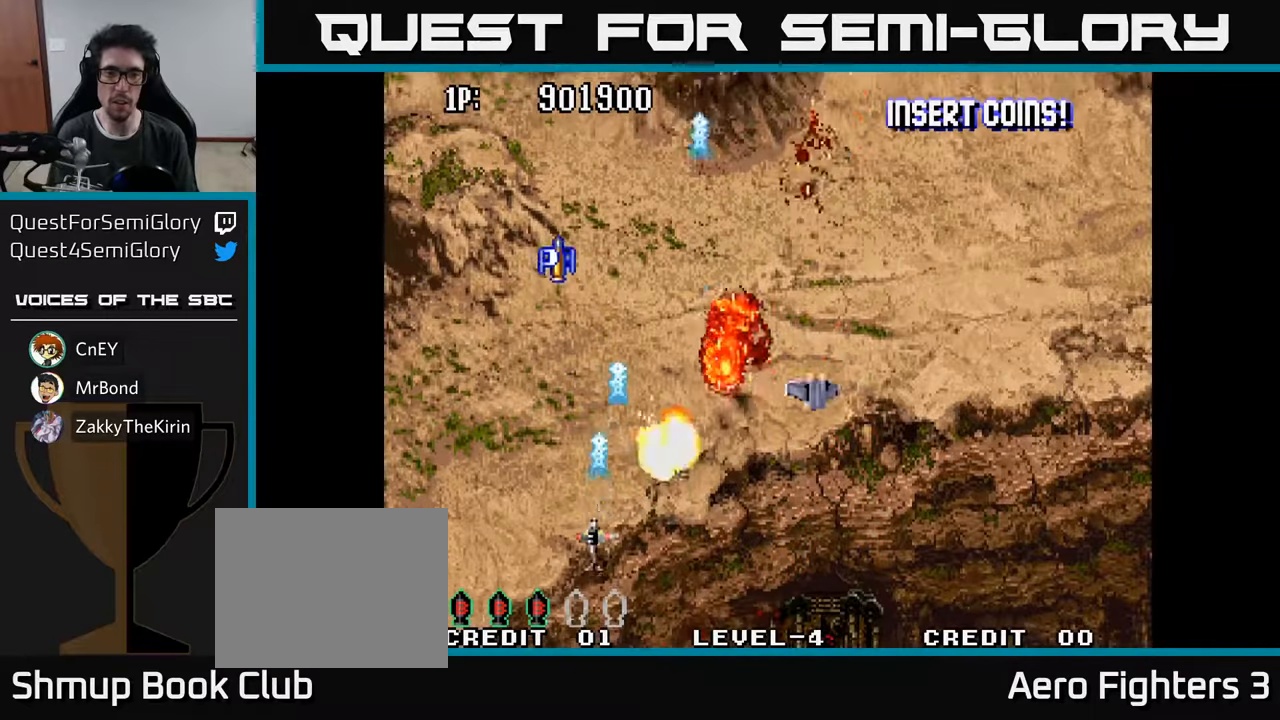
{"buttons": ["A", "DPAD_UP"], "left_stick": "center", "right_stick": "center", "events": [[67, "A", "down"], [150, "A", "up"], [150, "DPAD_LEFT", "down"], [233, "A", "down"], [333, "A", "up"], [333, "DPAD_LEFT", "up"], [400, "A", "down"]]}
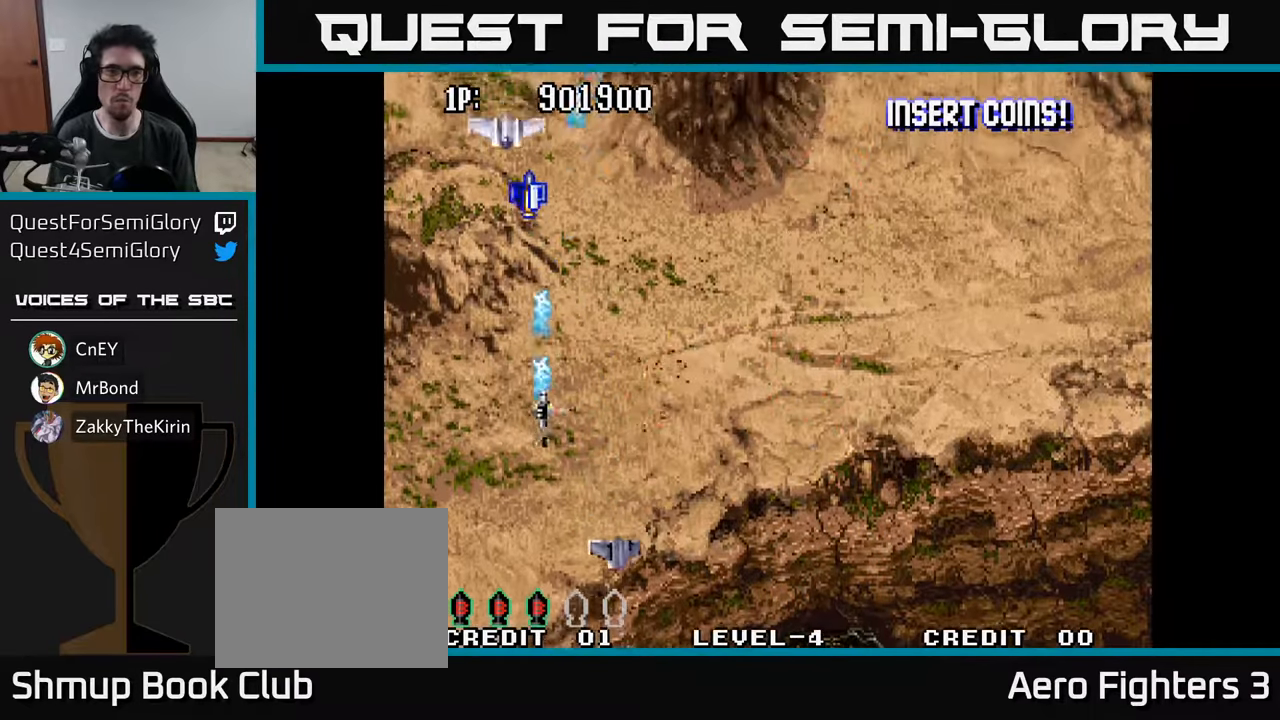
{"buttons": ["DPAD_UP", "DPAD_LEFT"], "left_stick": "center", "right_stick": "center", "events": [[17, "A", "up"], [83, "A", "down"], [183, "A", "up"], [183, "DPAD_LEFT", "down"], [250, "A", "down"], [283, "DPAD_LEFT", "up"], [317, "A", "up"], [383, "A", "down"], [400, "DPAD_LEFT", "down"], [467, "A", "up"]]}
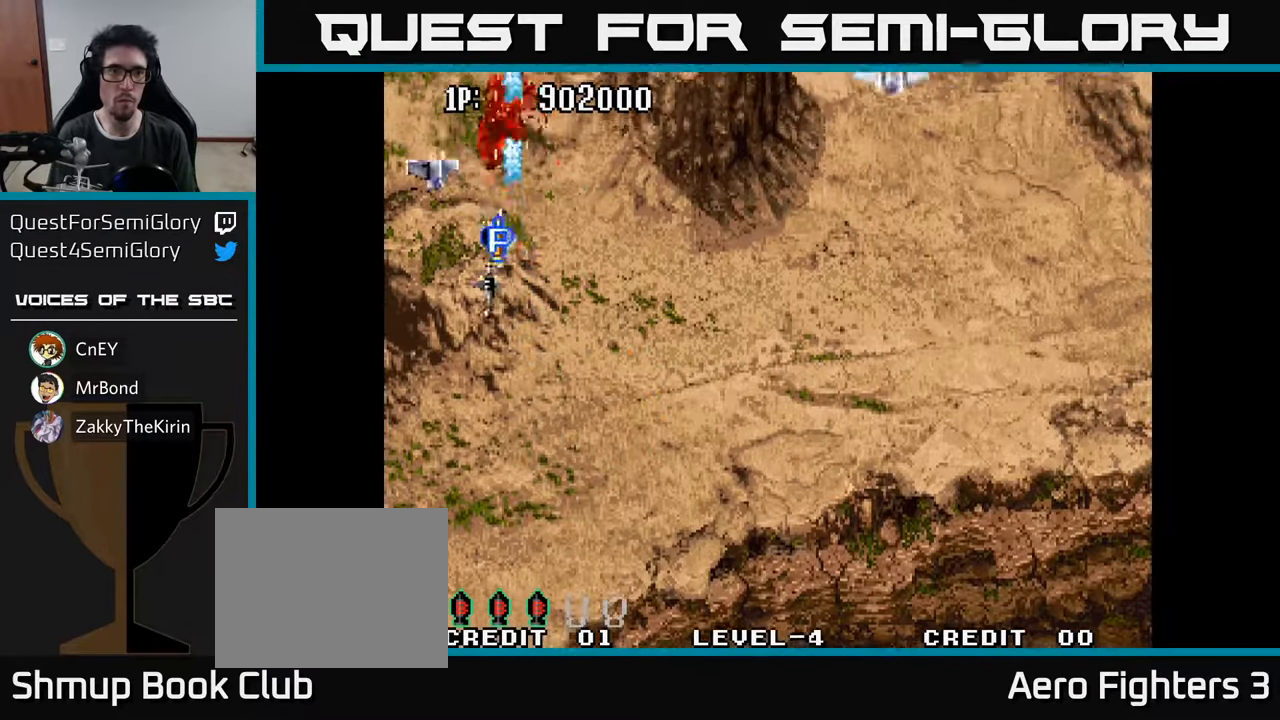
{"buttons": ["A", "DPAD_DOWN", "DPAD_RIGHT"], "left_stick": "center", "right_stick": "center"}